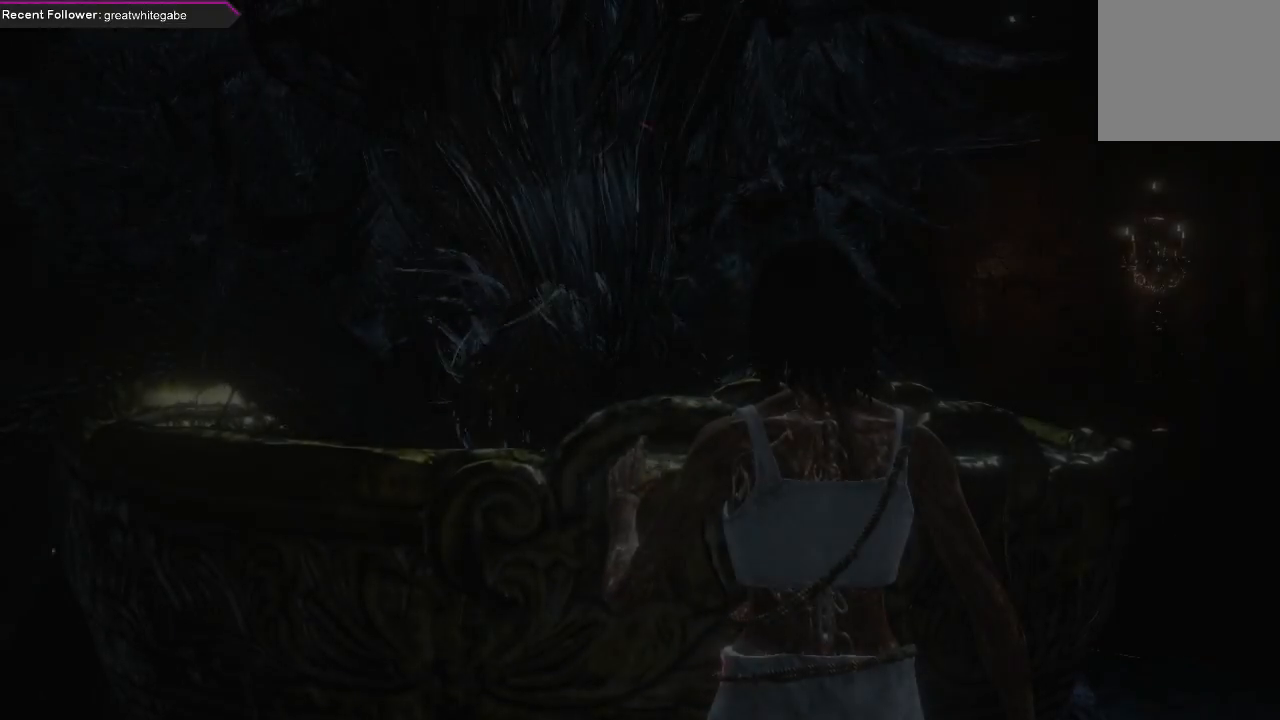
Gameplay with a controller (Xbox layout); each line is a JSON object with the inputs held at the frame after it. "events" lists button and stick changes between this image and that frame as [ms after this image, input, new state], when the widget could be followed in between. Not read: SHARE.
{"buttons": [], "left_stick": "center", "right_stick": "center", "events": []}
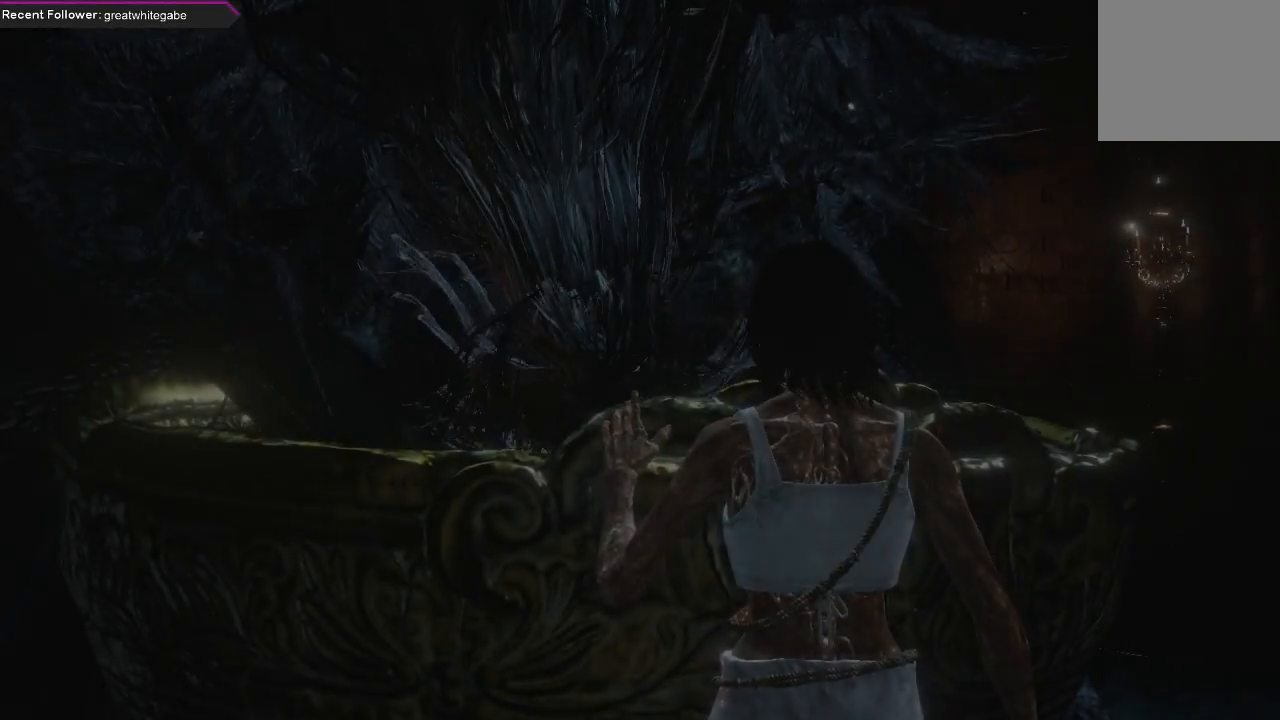
{"buttons": [], "left_stick": "center", "right_stick": "center", "events": [[200, "right_stick", "down"], [400, "right_stick", "center"]]}
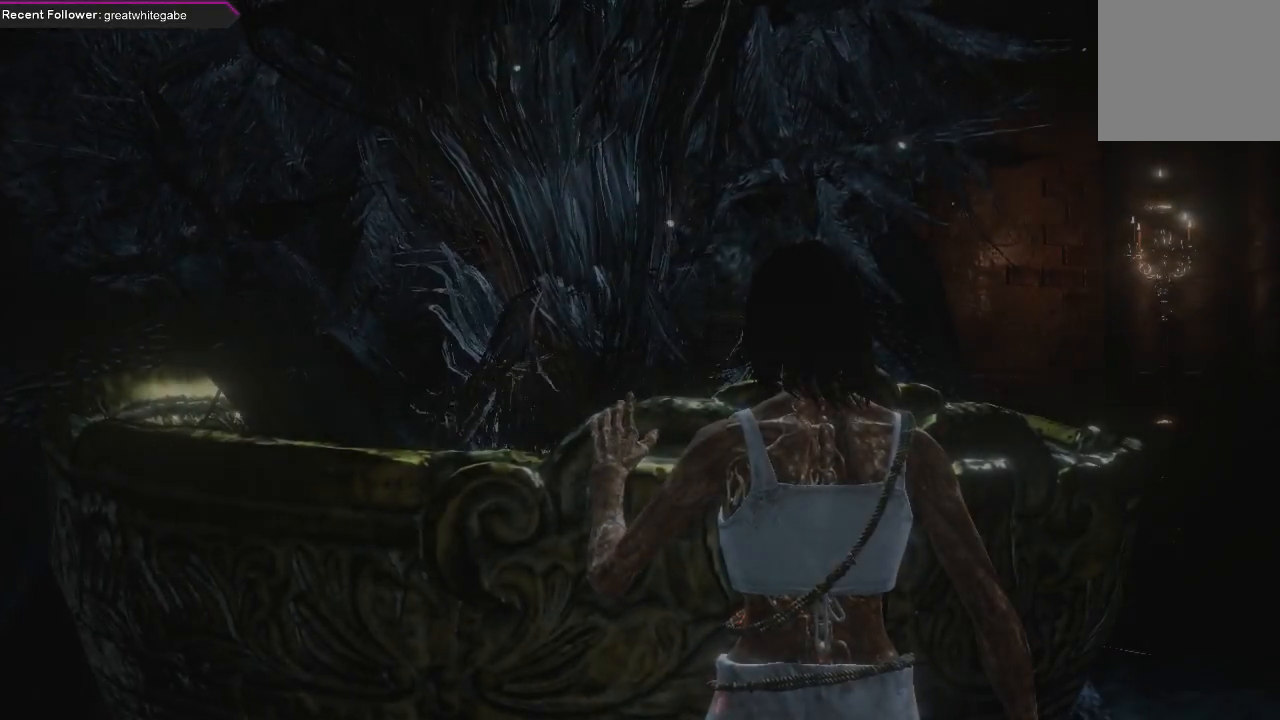
{"buttons": [], "left_stick": "center", "right_stick": "center", "events": []}
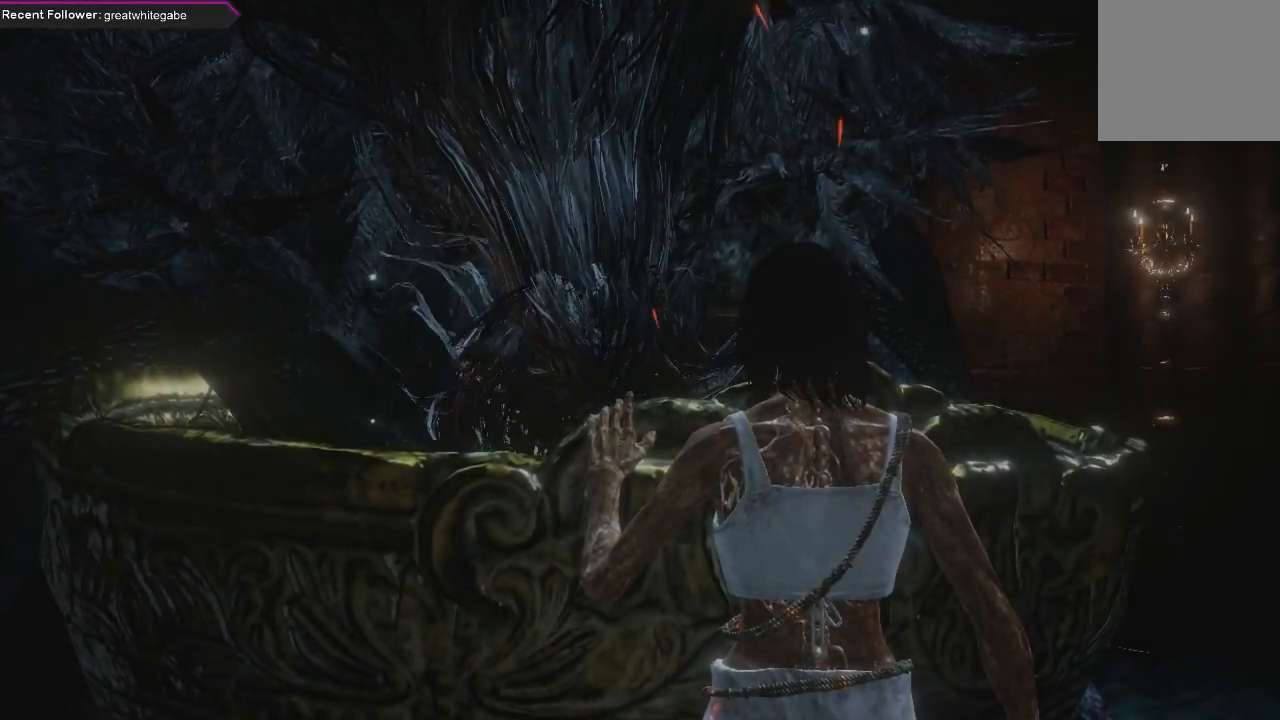
{"buttons": [], "left_stick": "center", "right_stick": "center", "events": []}
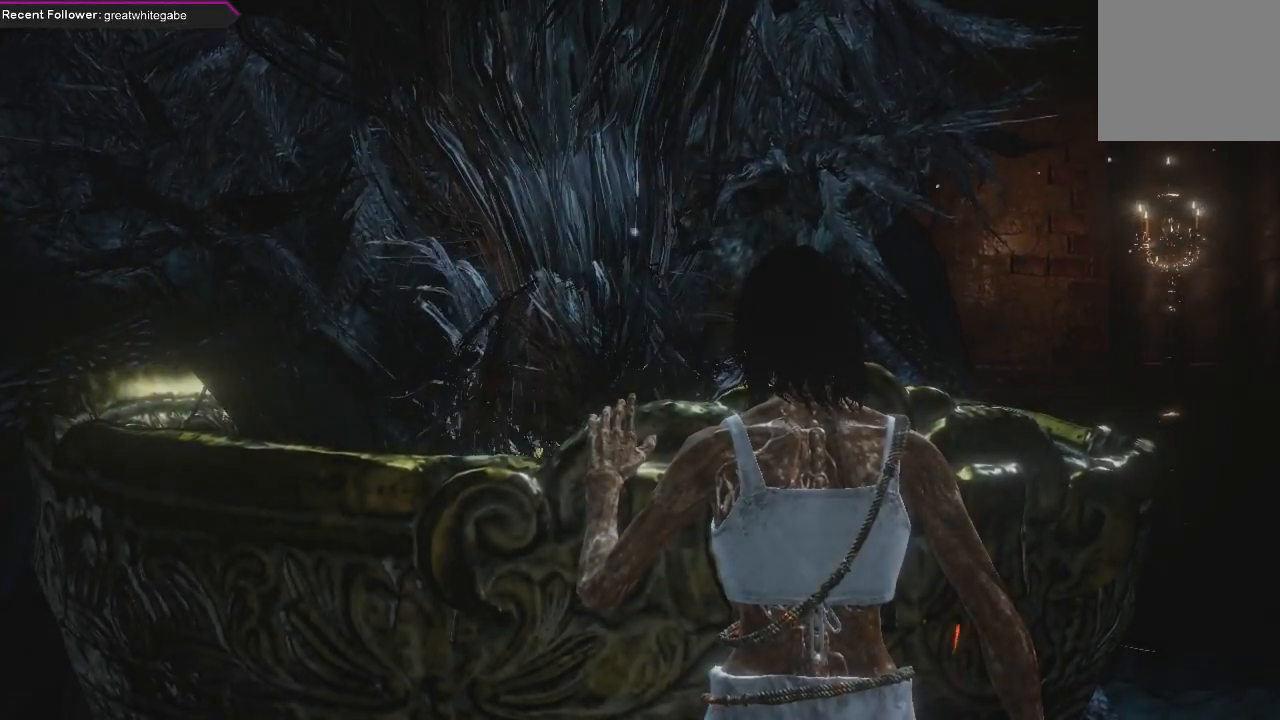
{"buttons": [], "left_stick": "center", "right_stick": "center", "events": []}
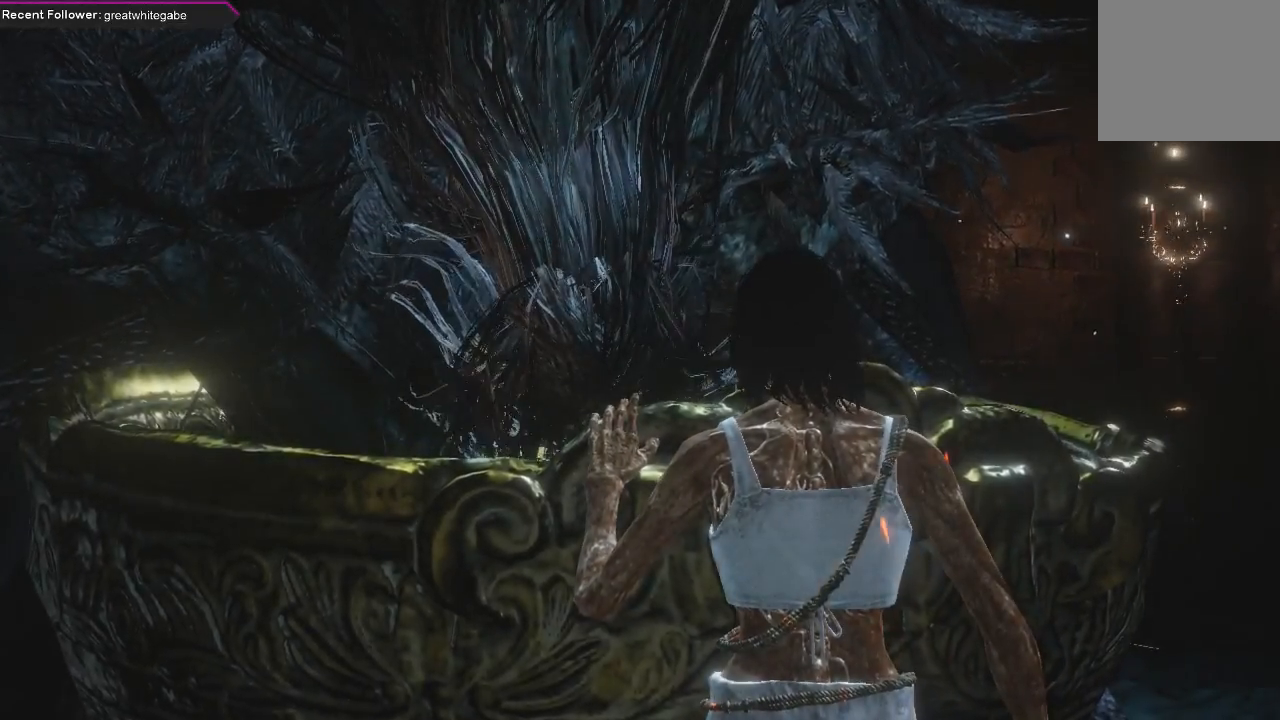
{"buttons": [], "left_stick": "center", "right_stick": "center", "events": []}
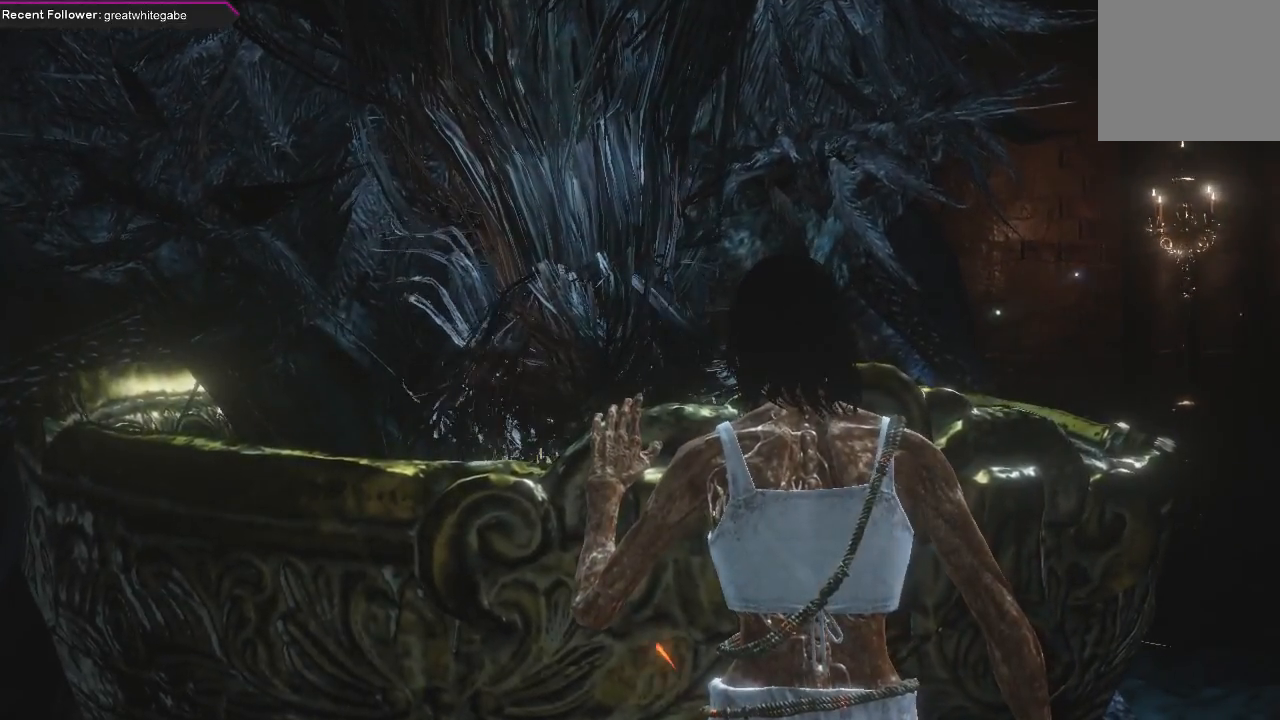
{"buttons": [], "left_stick": "center", "right_stick": "center", "events": []}
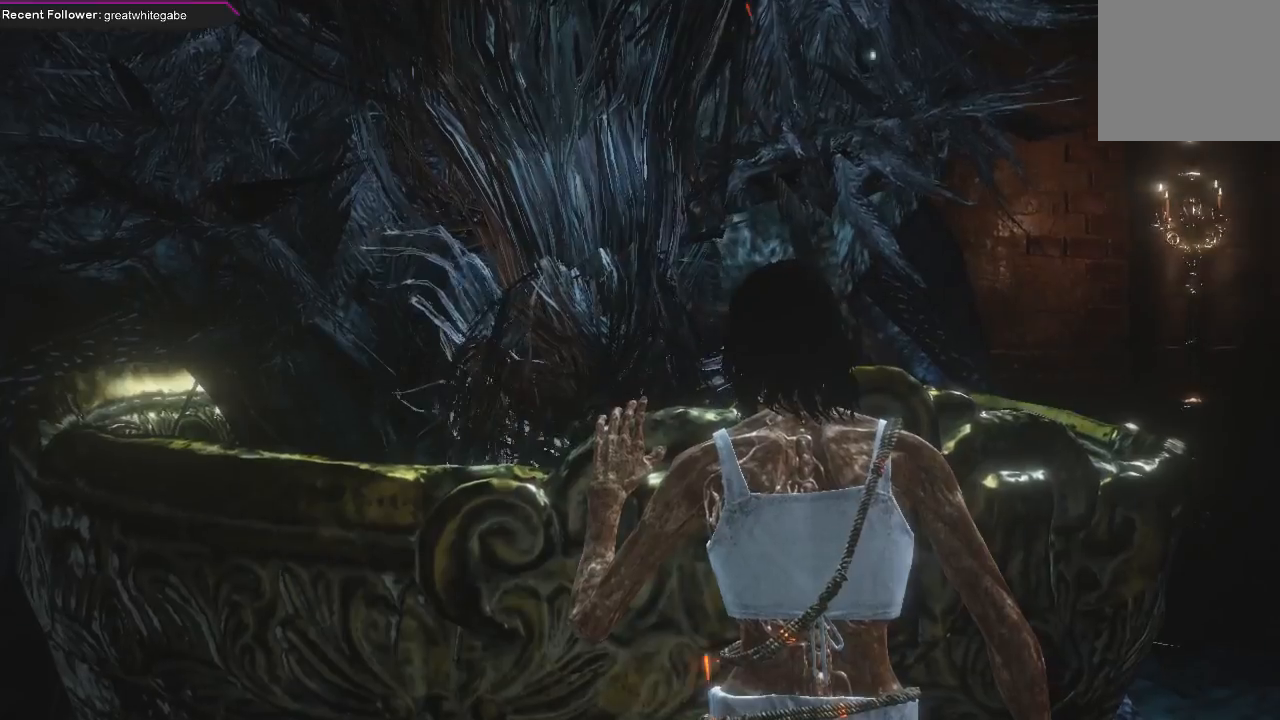
{"buttons": [], "left_stick": "center", "right_stick": "center", "events": []}
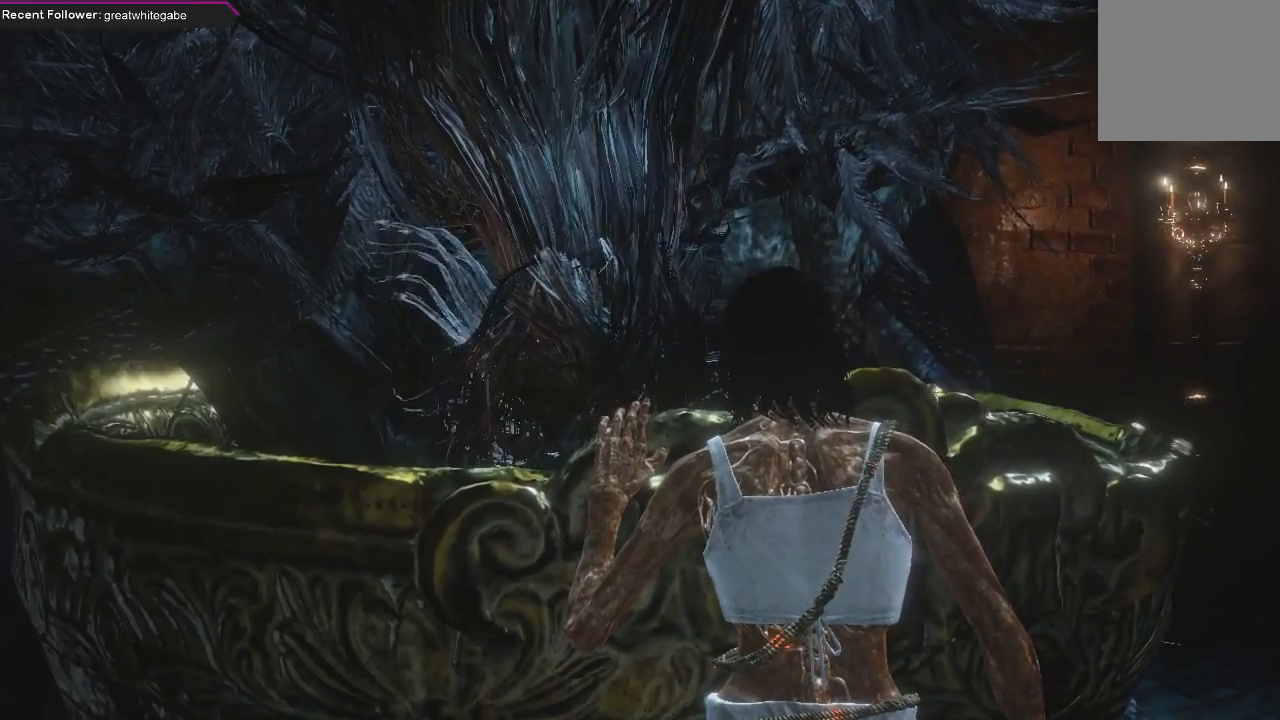
{"buttons": [], "left_stick": "center", "right_stick": "down", "events": [[467, "right_stick", "down"]]}
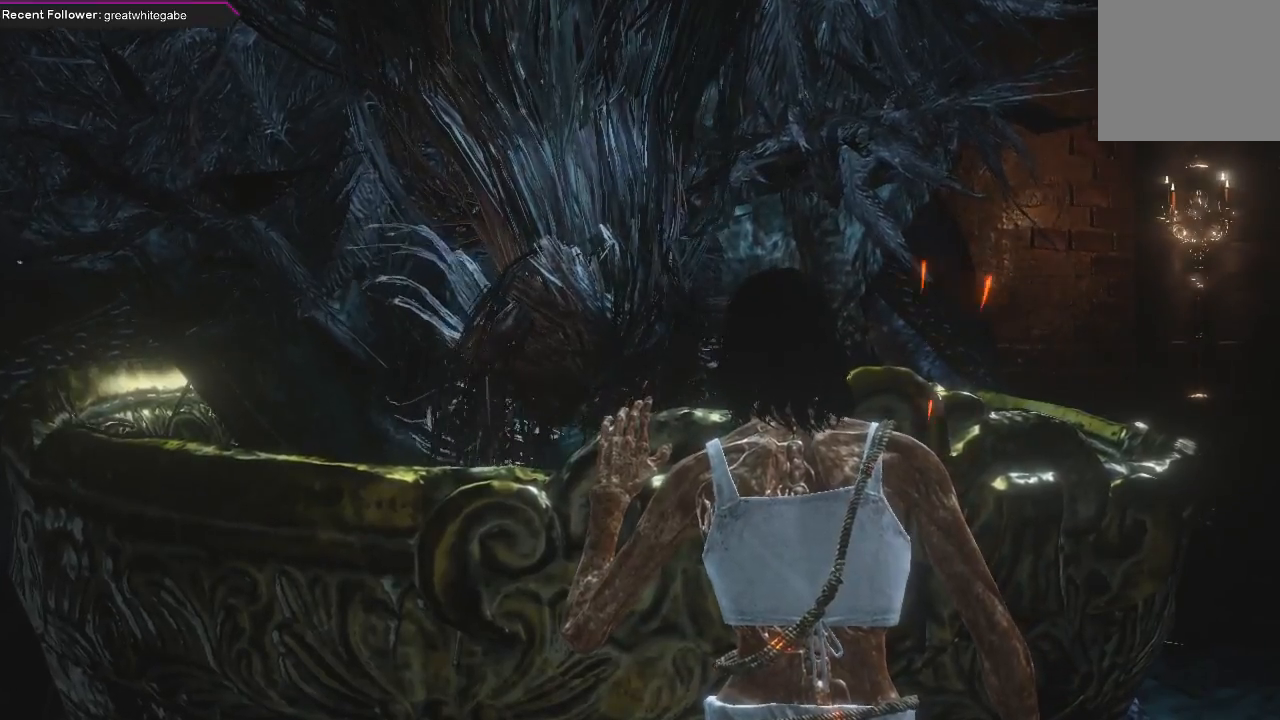
{"buttons": [], "left_stick": "center", "right_stick": "down", "events": []}
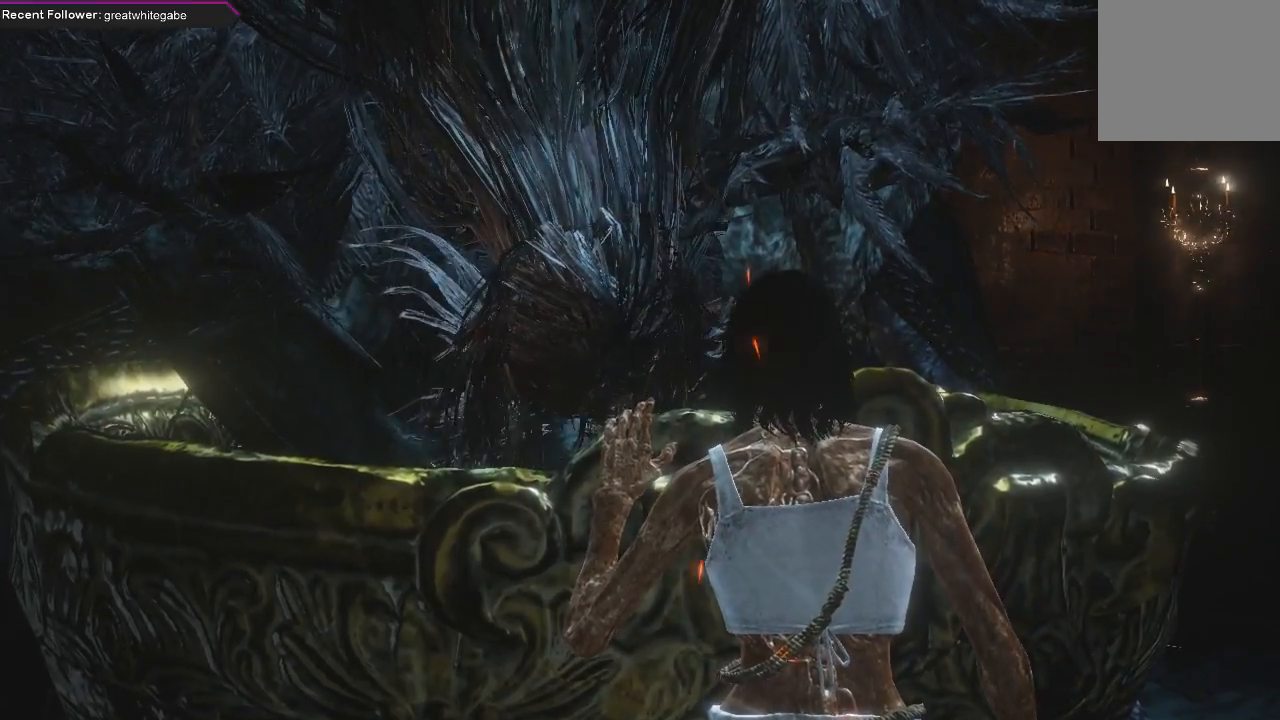
{"buttons": [], "left_stick": "up-right", "right_stick": "center", "events": [[33, "left_stick", "up-right"], [33, "right_stick", "center"]]}
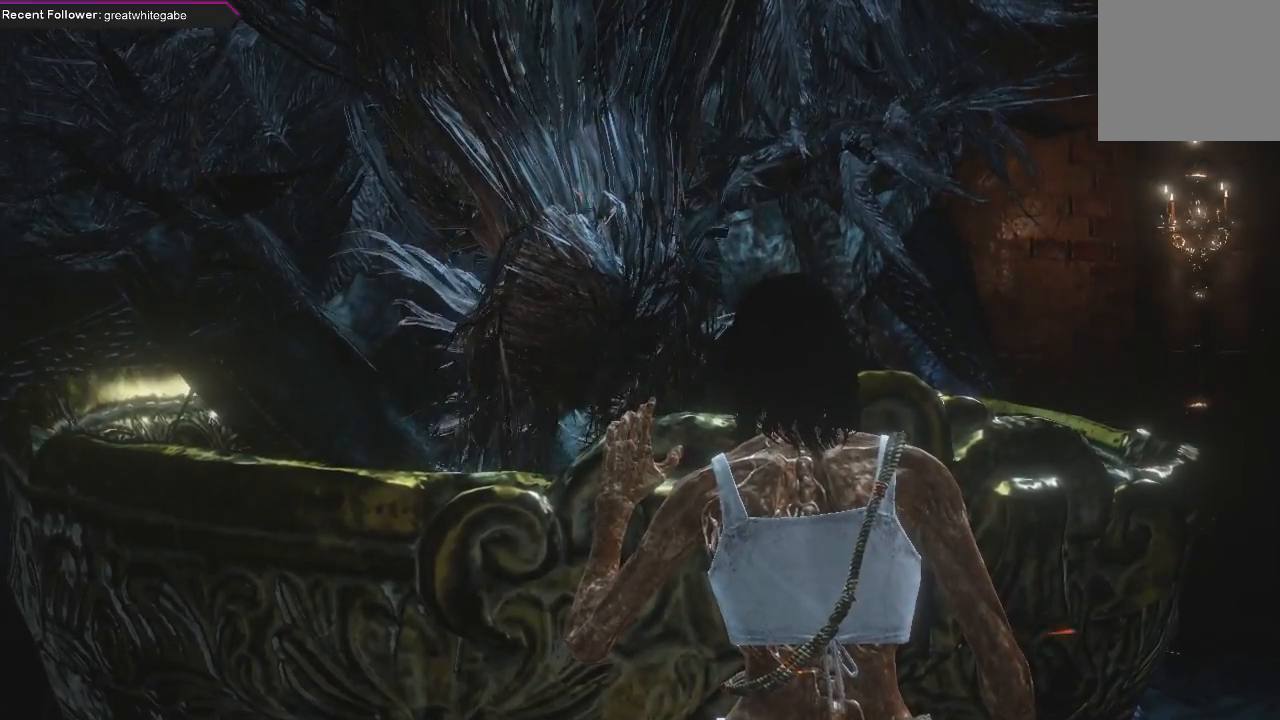
{"buttons": [], "left_stick": "up-right", "right_stick": "center", "events": []}
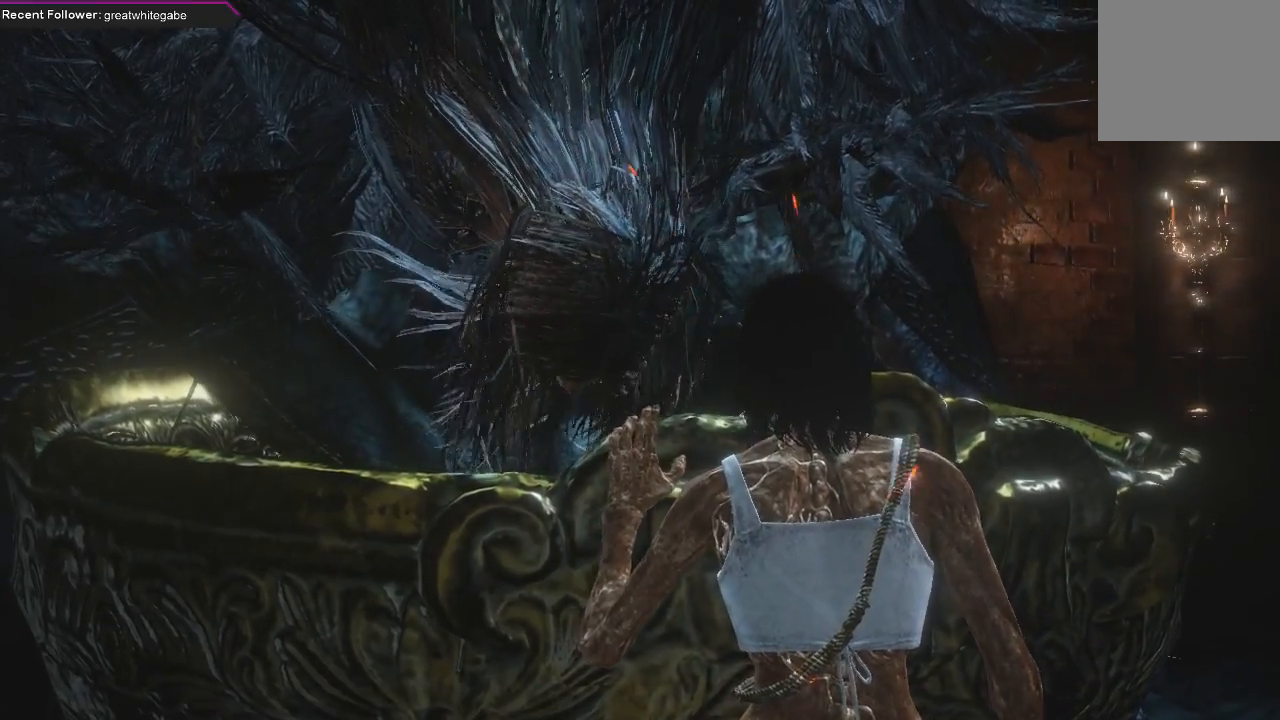
{"buttons": [], "left_stick": "up-right", "right_stick": "center", "events": []}
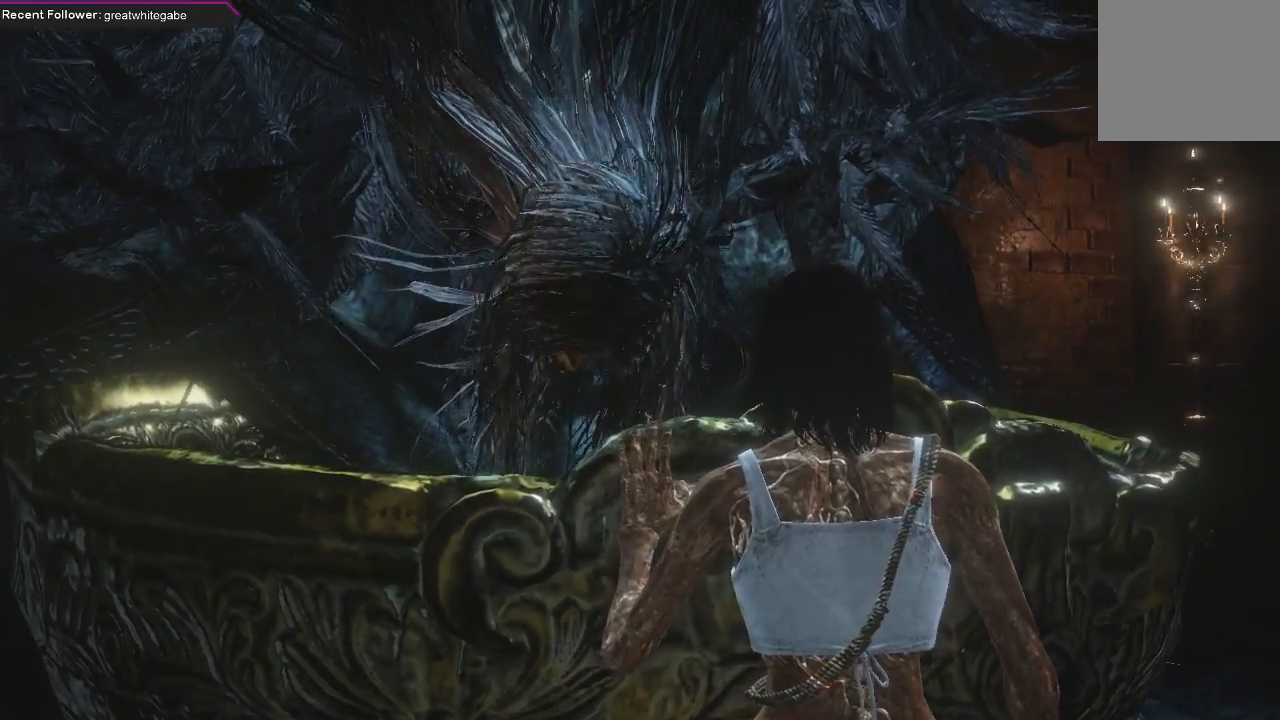
{"buttons": [], "left_stick": "up-right", "right_stick": "left", "events": [[367, "right_stick", "left"]]}
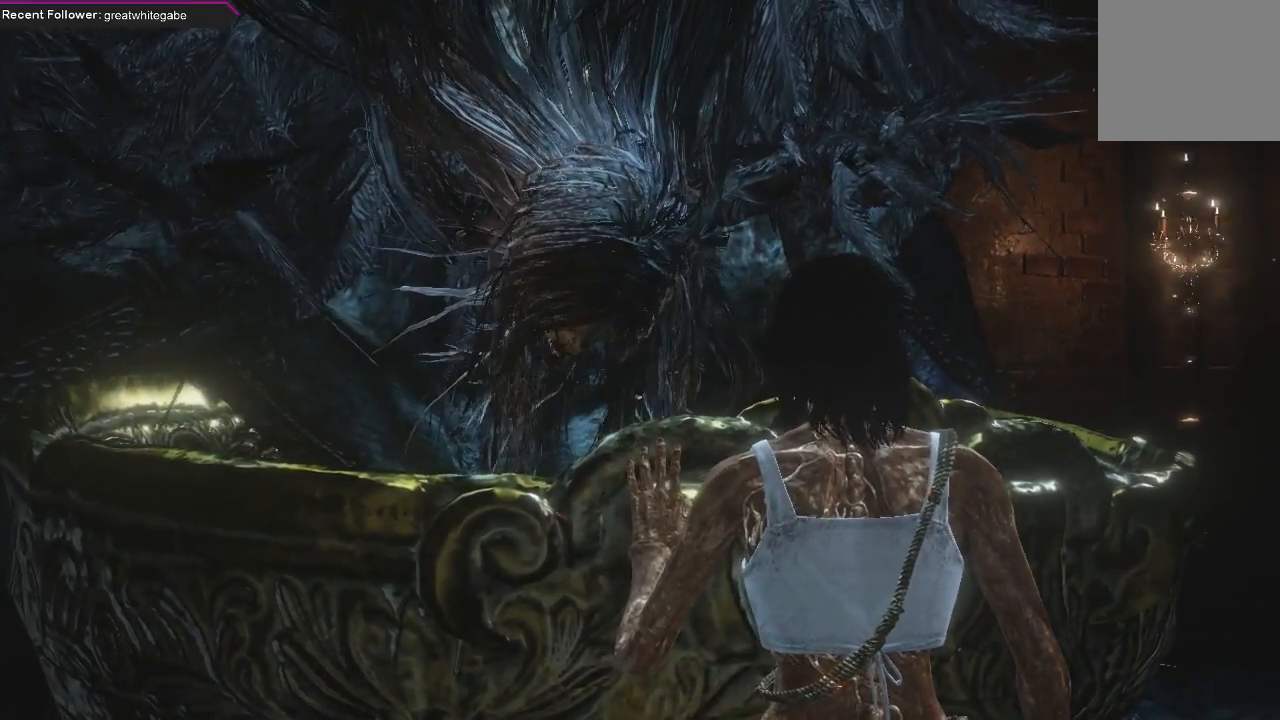
{"buttons": [], "left_stick": "up-right", "right_stick": "left", "events": [[133, "right_stick", "center"], [233, "right_stick", "right"], [400, "right_stick", "left"]]}
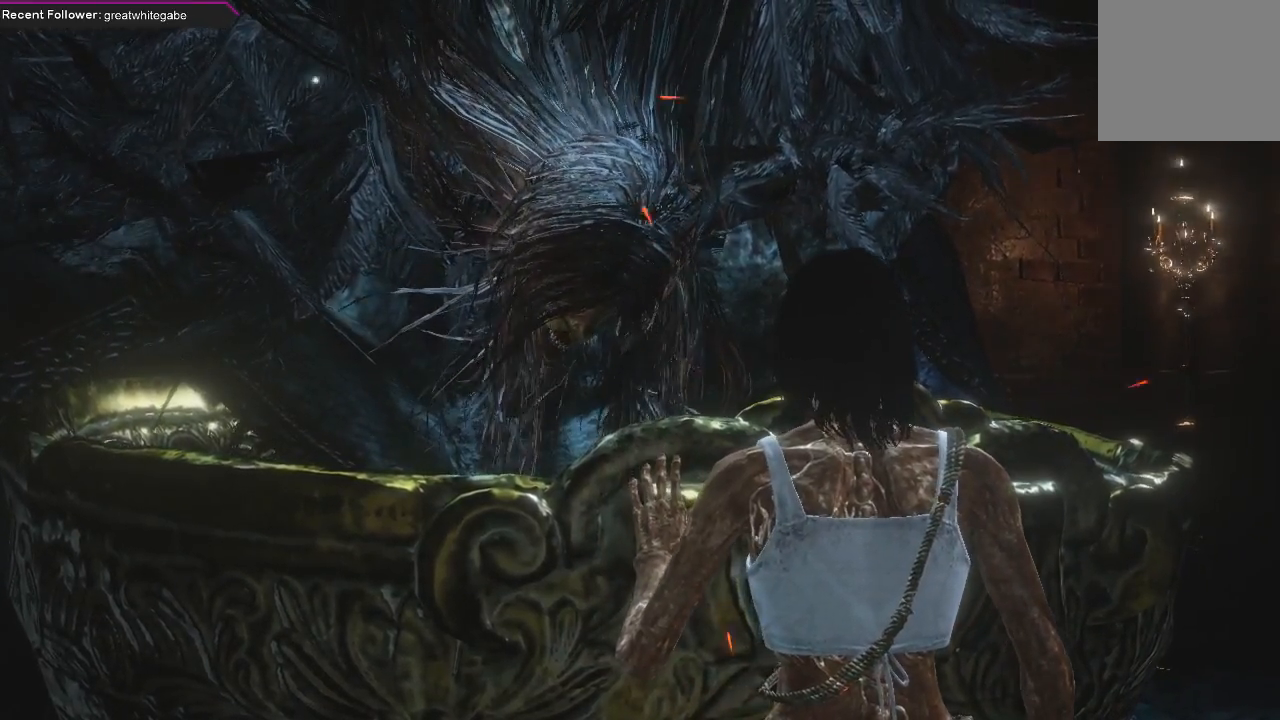
{"buttons": [], "left_stick": "up-right", "right_stick": "right", "events": [[33, "right_stick", "right"], [200, "right_stick", "up-left"], [300, "right_stick", "down-left"], [400, "right_stick", "right"]]}
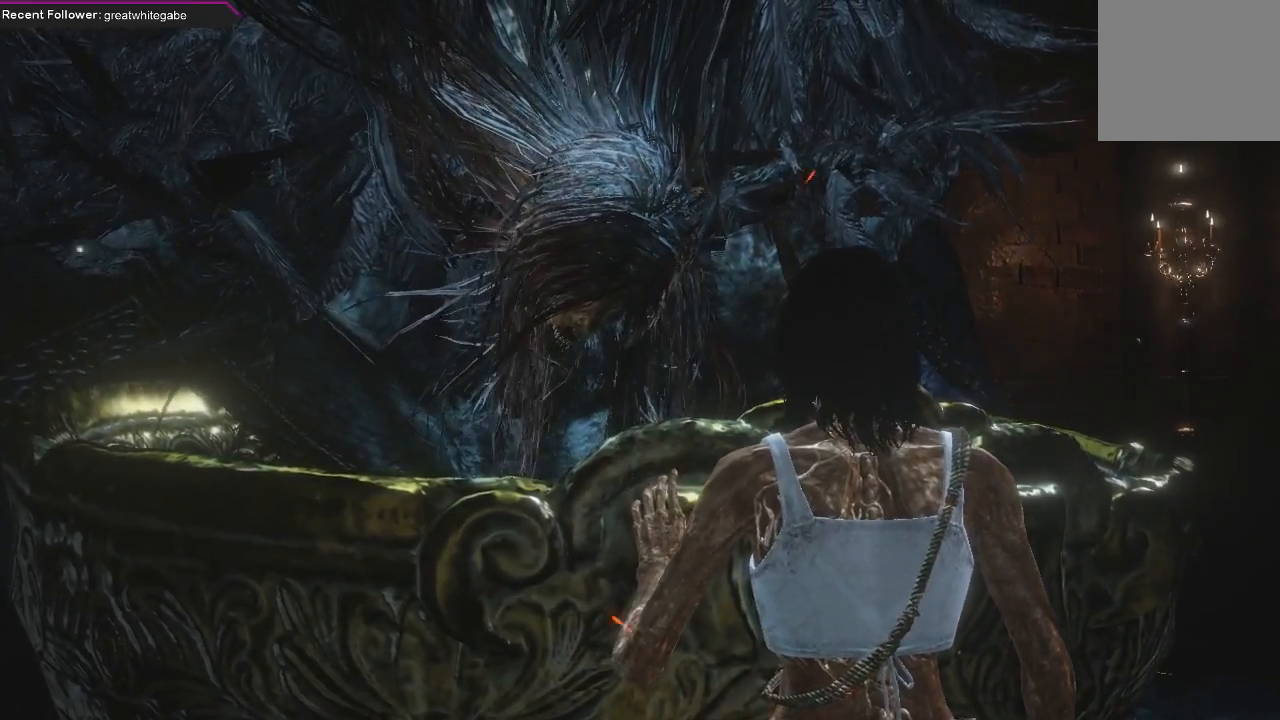
{"buttons": [], "left_stick": "center", "right_stick": "center", "events": [[133, "right_stick", "left"], [200, "left_stick", "center"], [300, "right_stick", "right"], [467, "right_stick", "center"]]}
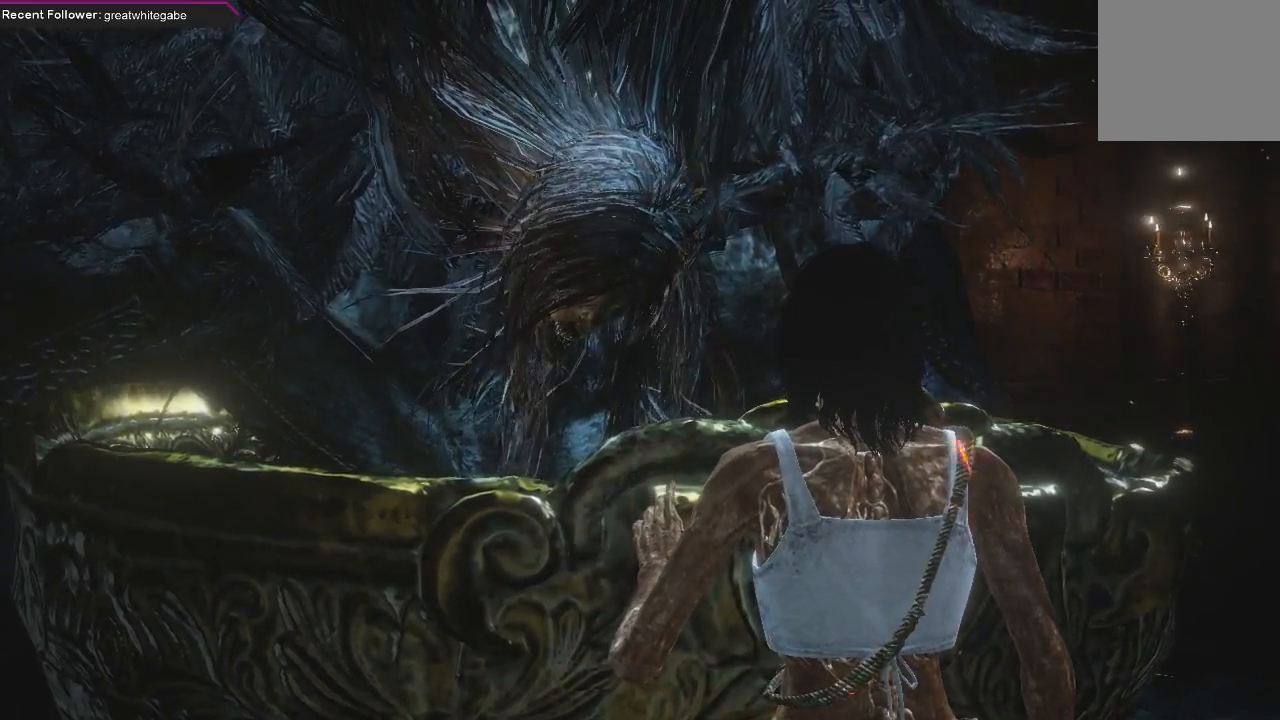
{"buttons": [], "left_stick": "center", "right_stick": "center", "events": [[67, "right_stick", "left"], [333, "right_stick", "right"], [467, "right_stick", "center"]]}
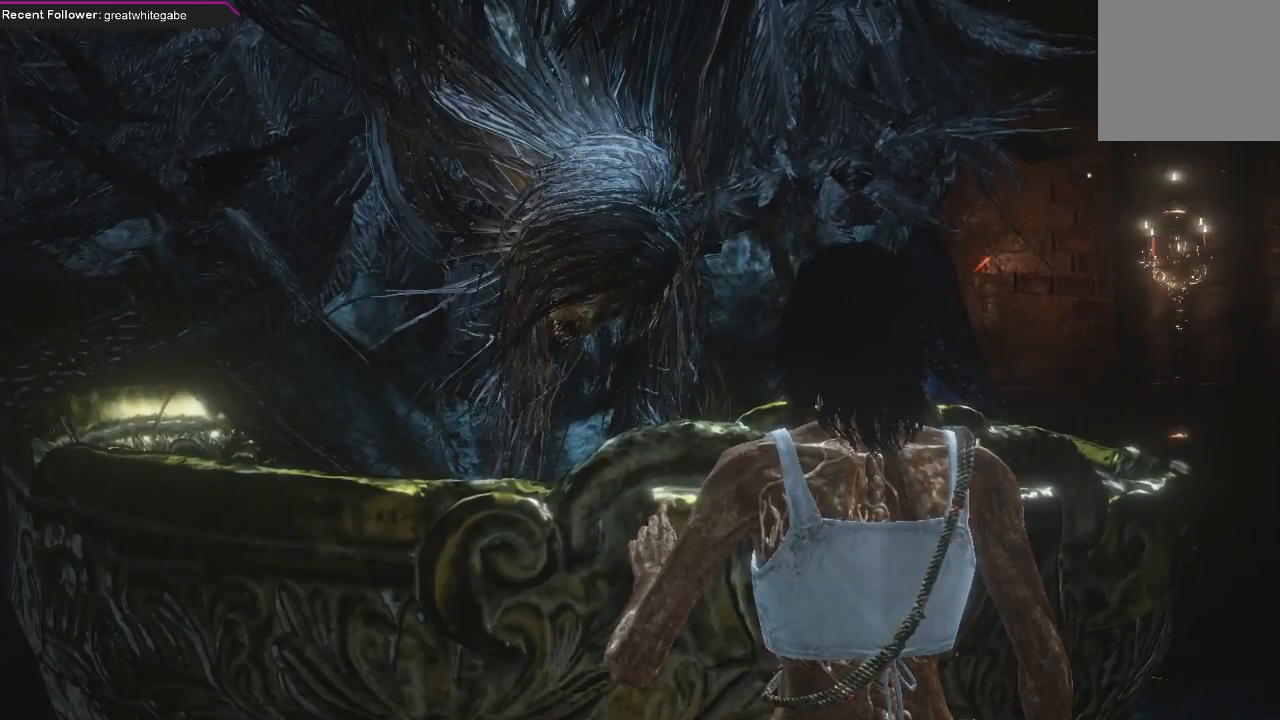
{"buttons": [], "left_stick": "center", "right_stick": "right", "events": [[100, "right_stick", "left"], [400, "right_stick", "center"], [467, "right_stick", "right"]]}
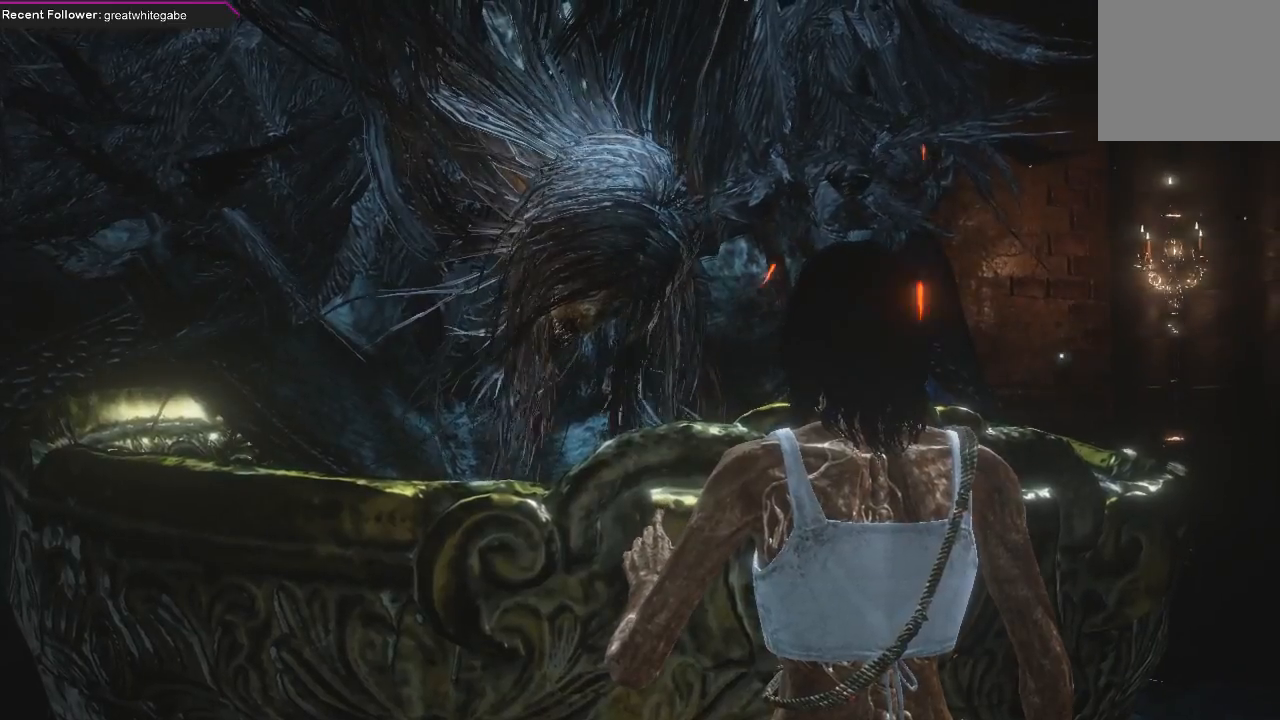
{"buttons": [], "left_stick": "center", "right_stick": "right", "events": [[200, "right_stick", "center"], [267, "right_stick", "left"], [467, "right_stick", "right"]]}
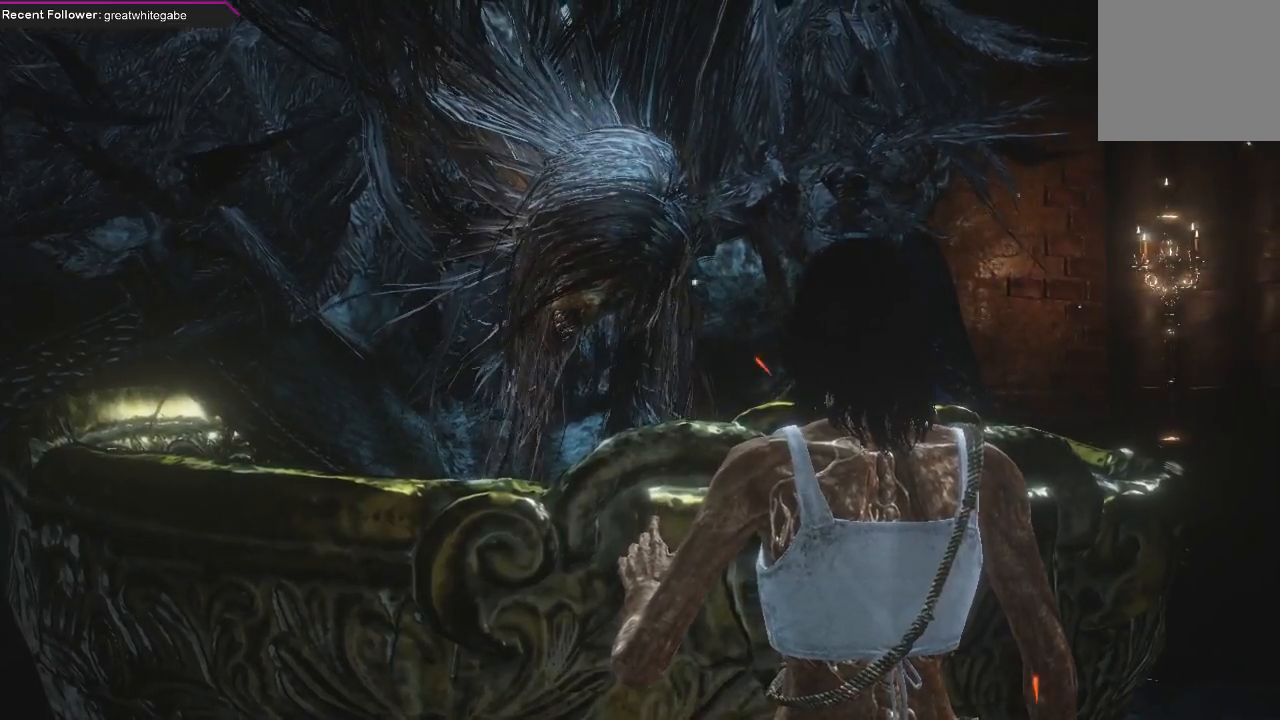
{"buttons": [], "left_stick": "center", "right_stick": "center", "events": [[200, "right_stick", "center"], [367, "right_stick", "left"], [500, "right_stick", "center"]]}
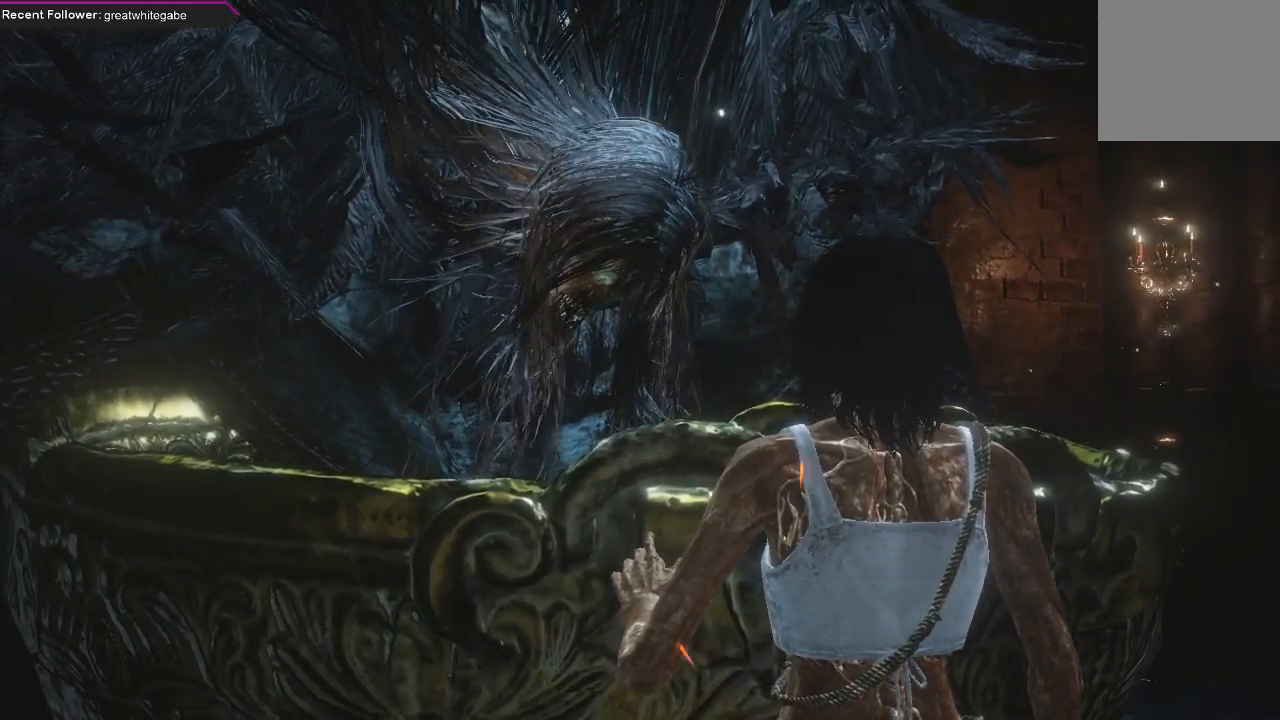
{"buttons": [], "left_stick": "center", "right_stick": "center", "events": []}
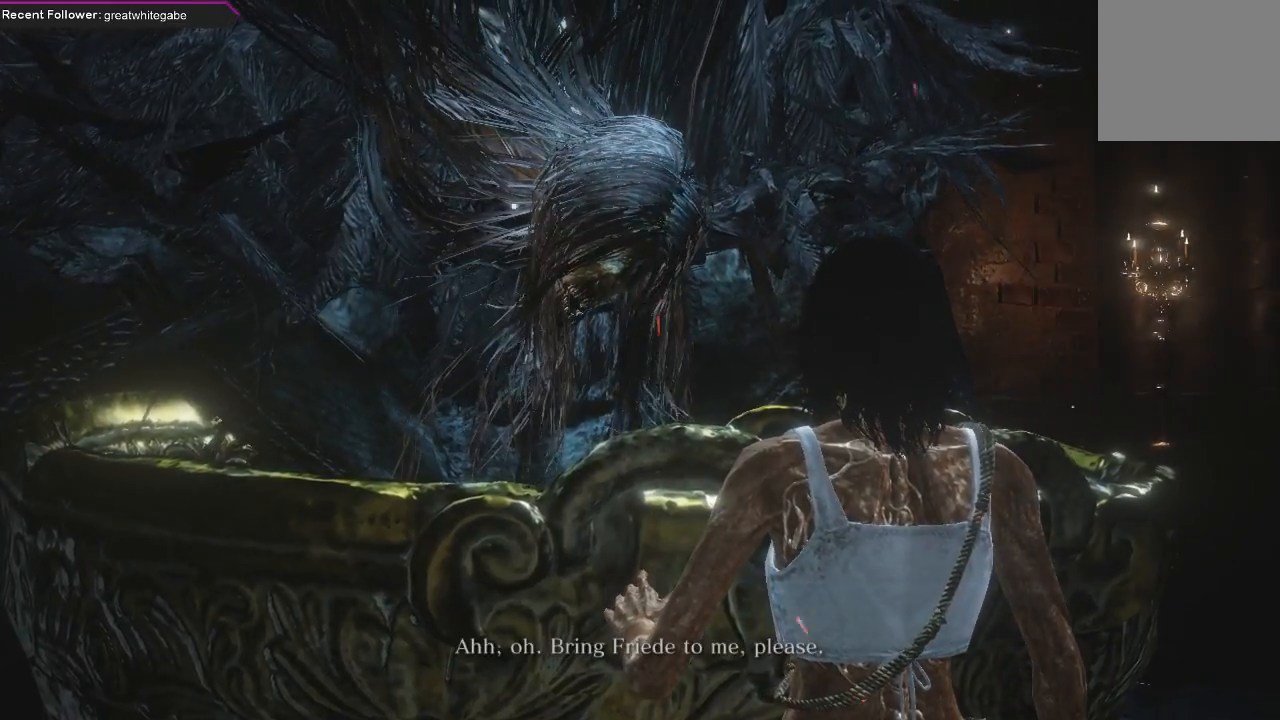
{"buttons": [], "left_stick": "center", "right_stick": "center", "events": []}
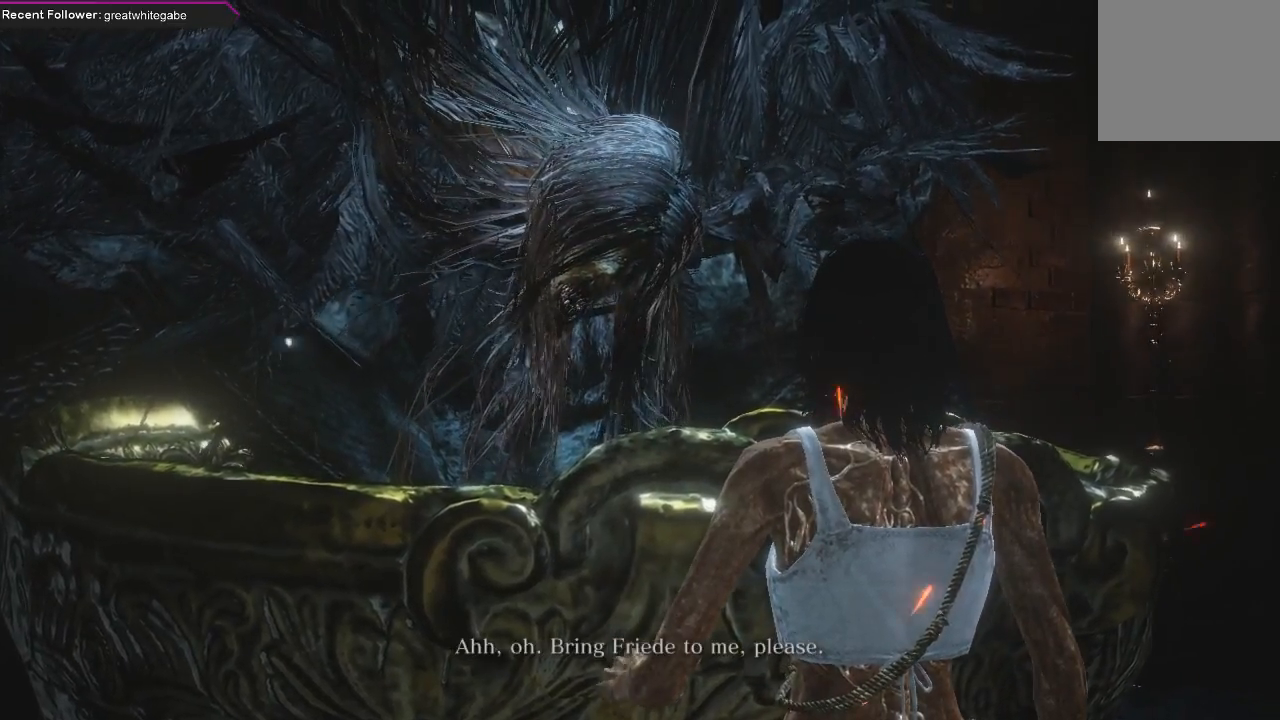
{"buttons": [], "left_stick": "center", "right_stick": "left", "events": [[400, "right_stick", "left"]]}
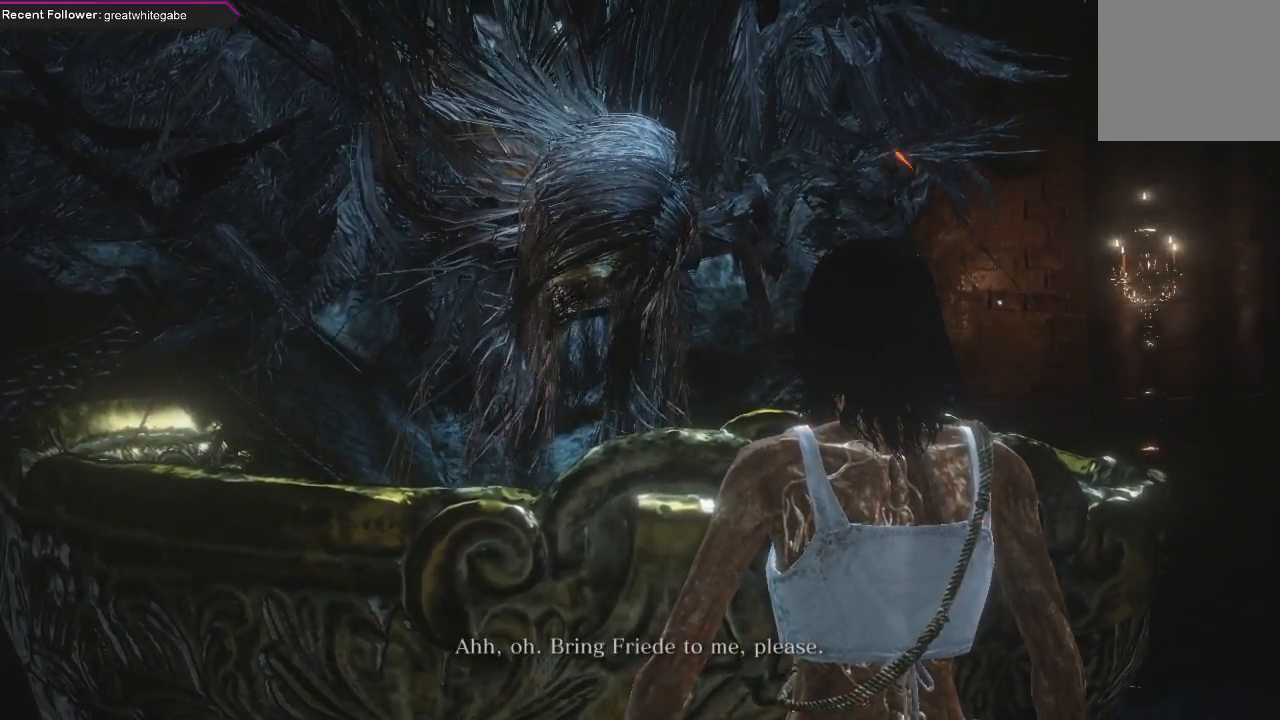
{"buttons": [], "left_stick": "center", "right_stick": "center", "events": [[100, "right_stick", "center"]]}